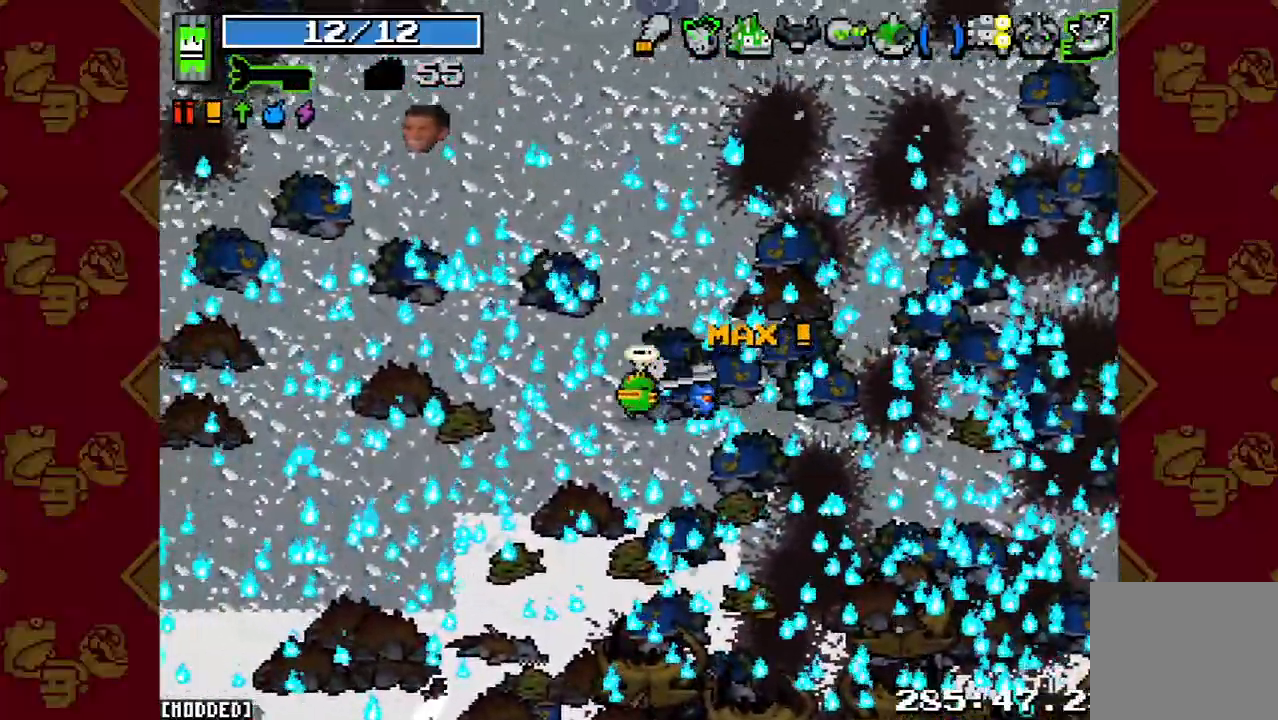
Gameplay with a controller (PlayStation layout); each line is a JSON object with the inputs held at the frame after it. "events" lists button and stick changes between this image and that frame as [ms after this image, input, new state], when the widget could be followed in between. Not read: L3 R3 right_stick.
{"buttons": ["L2"], "left_stick": "up-left", "events": [[333, "left_stick", "up-left"], [433, "L2", "down"]]}
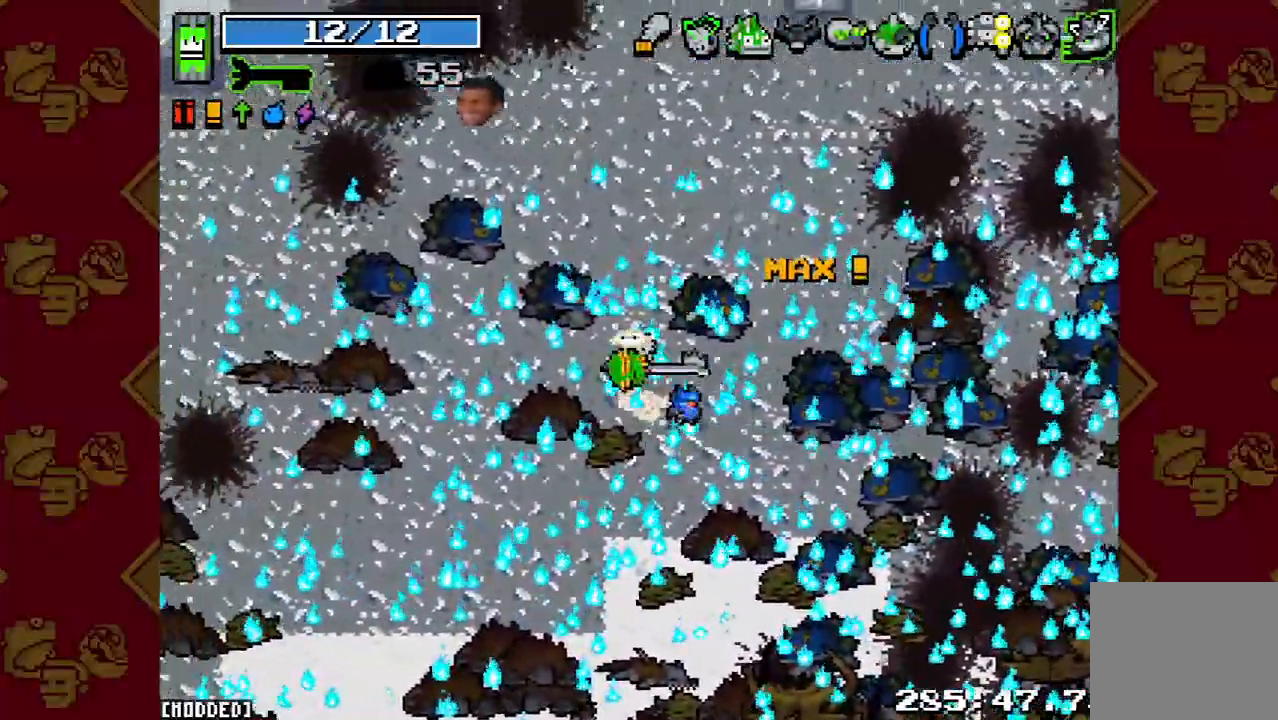
{"buttons": ["L1"], "left_stick": "down-left", "events": [[100, "L2", "up"], [267, "left_stick", "left"], [400, "L1", "down"], [500, "left_stick", "down-left"]]}
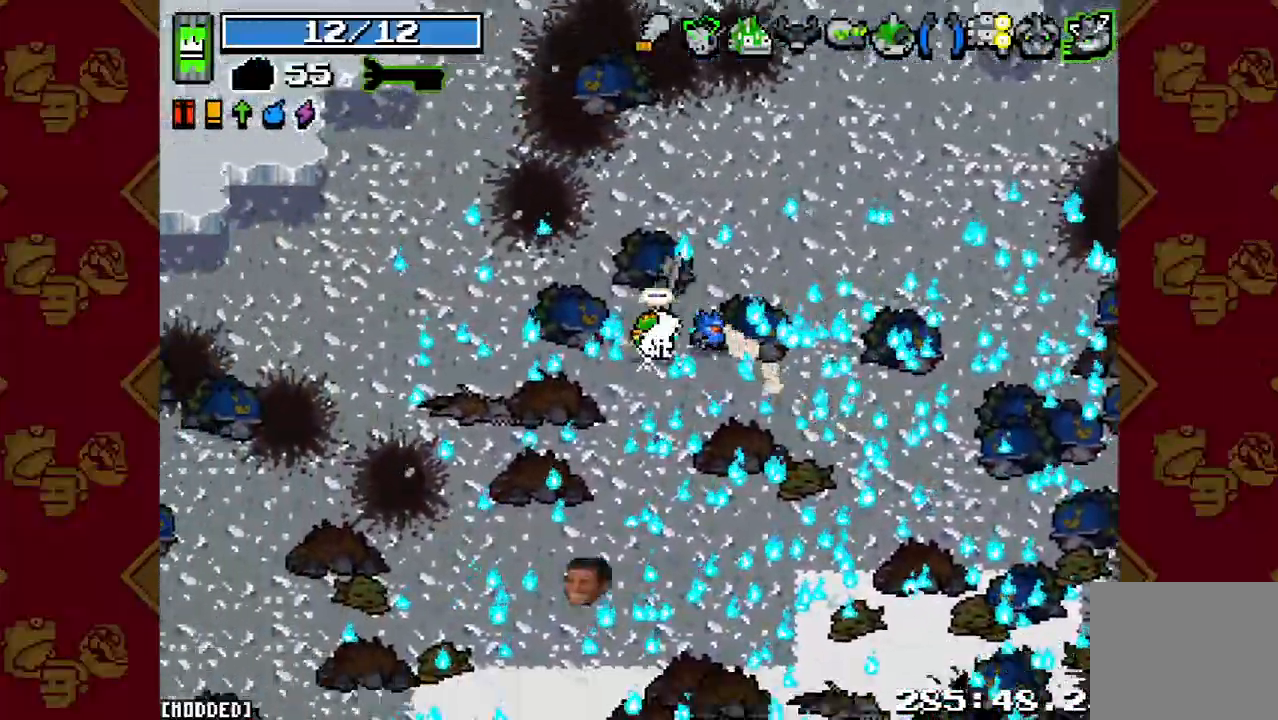
{"buttons": ["L2"], "left_stick": "down-left", "events": [[33, "L1", "up"], [167, "R2", "down"], [233, "L1", "down"], [267, "R2", "up"], [367, "L1", "up"], [467, "L2", "down"]]}
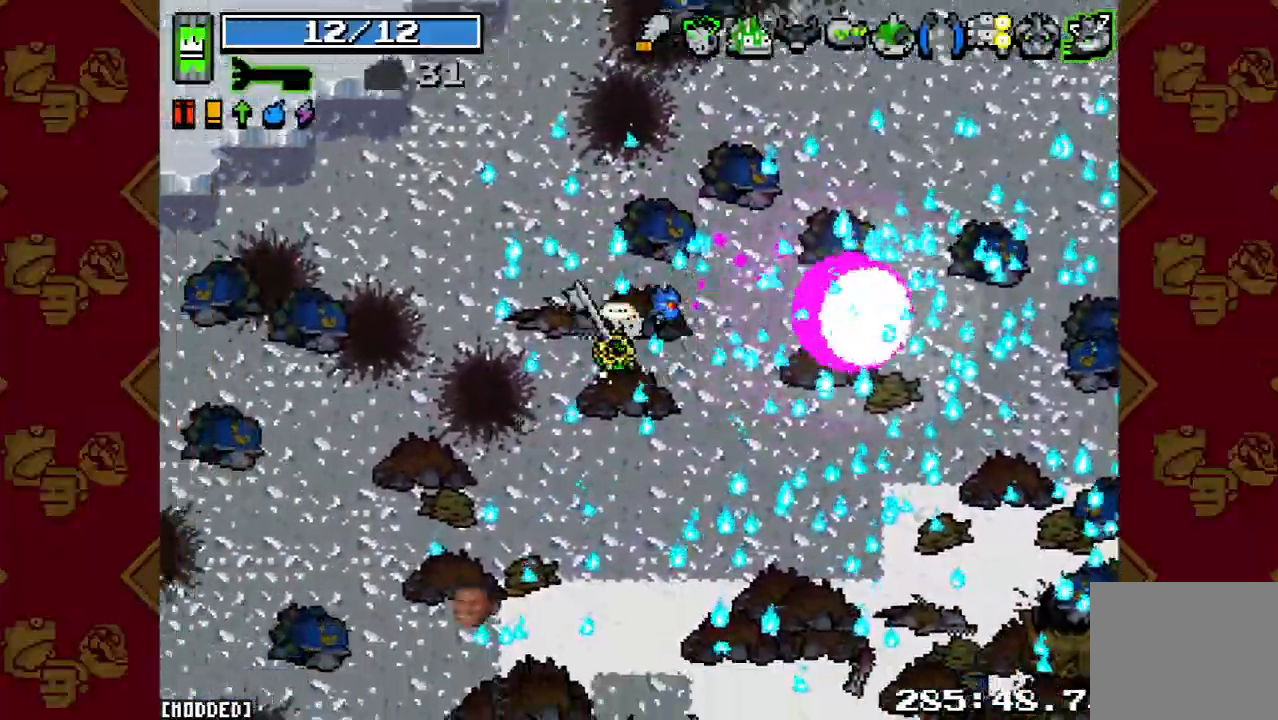
{"buttons": ["L2"], "left_stick": "down-right", "events": [[200, "L2", "up"], [200, "left_stick", "down"], [300, "left_stick", "down-right"], [433, "L2", "down"]]}
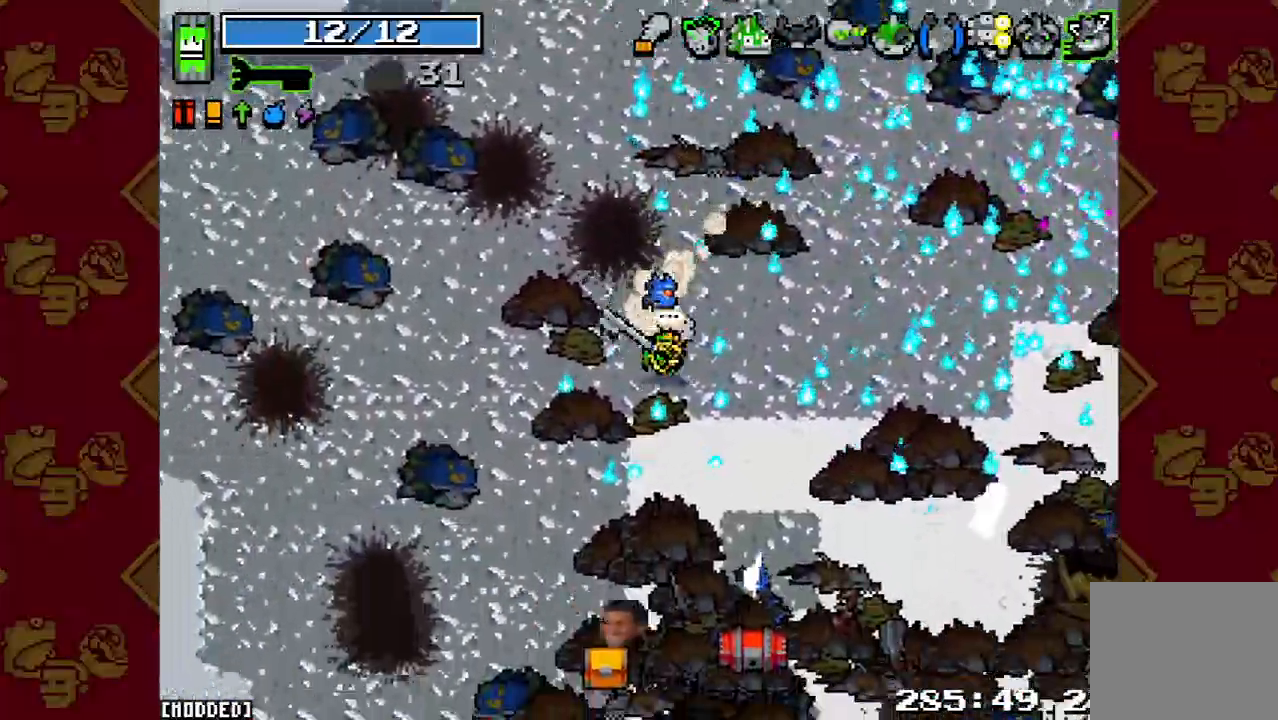
{"buttons": [], "left_stick": "down-right", "events": [[100, "L2", "up"], [367, "L2", "down"], [500, "L2", "up"]]}
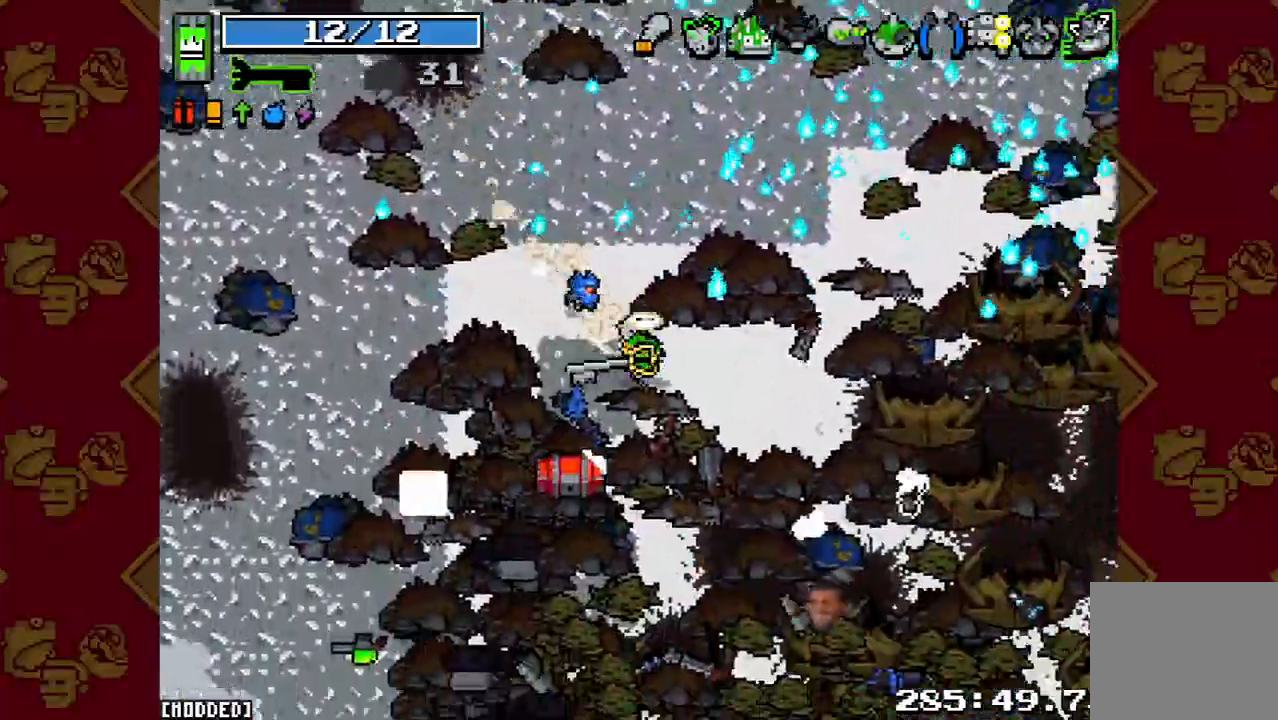
{"buttons": [], "left_stick": "down-right", "events": [[300, "L2", "down"], [433, "L2", "up"]]}
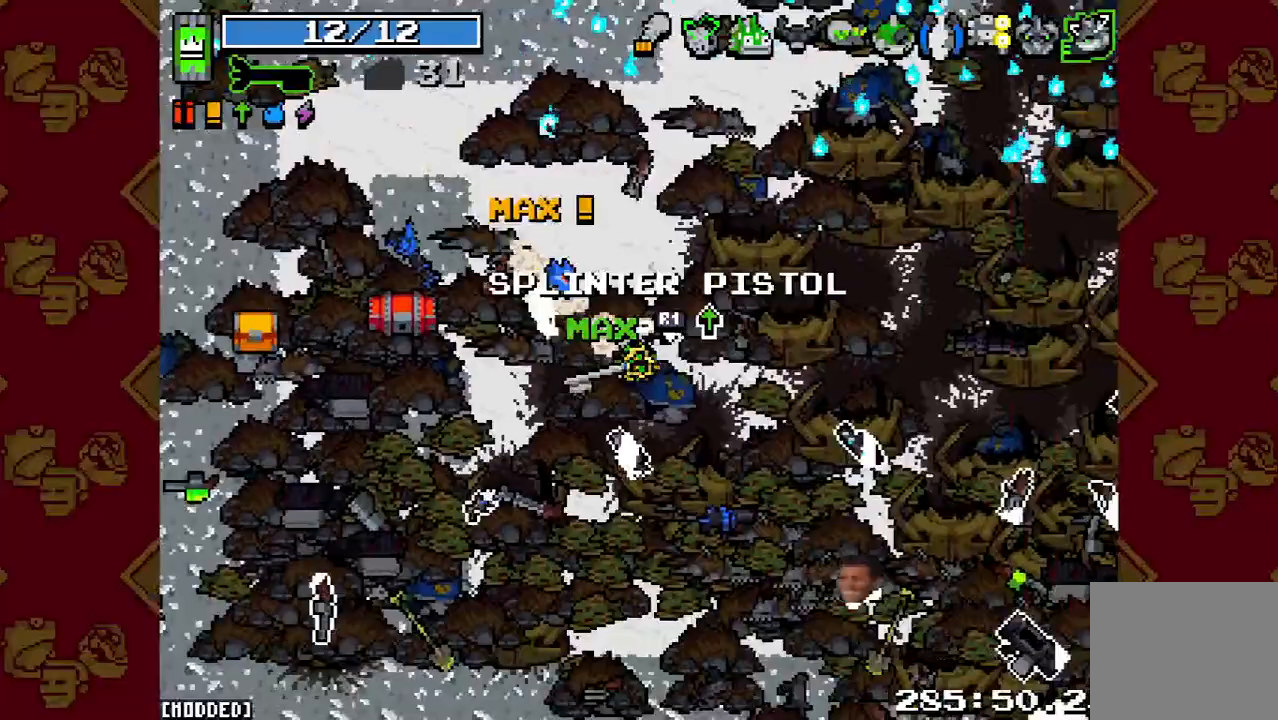
{"buttons": [], "left_stick": "down-right", "events": [[200, "L2", "down"], [367, "L2", "up"]]}
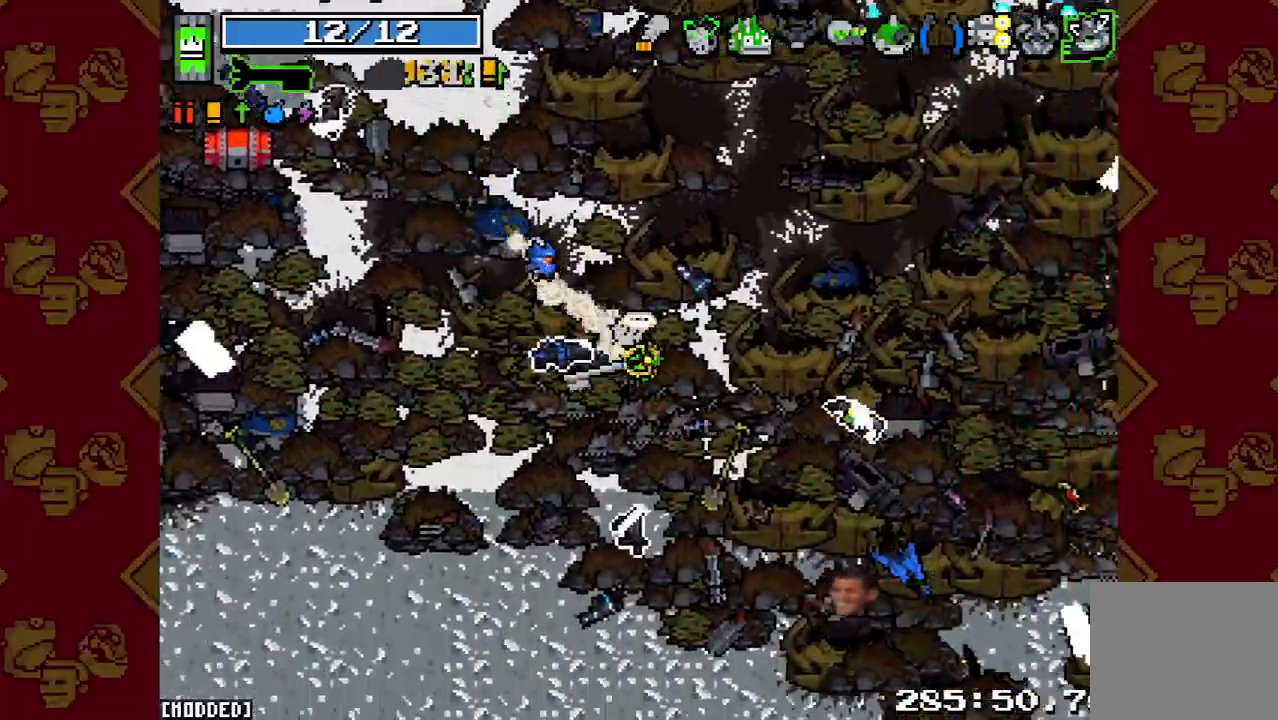
{"buttons": [], "left_stick": "down-right", "events": [[100, "L2", "down"], [300, "L2", "up"]]}
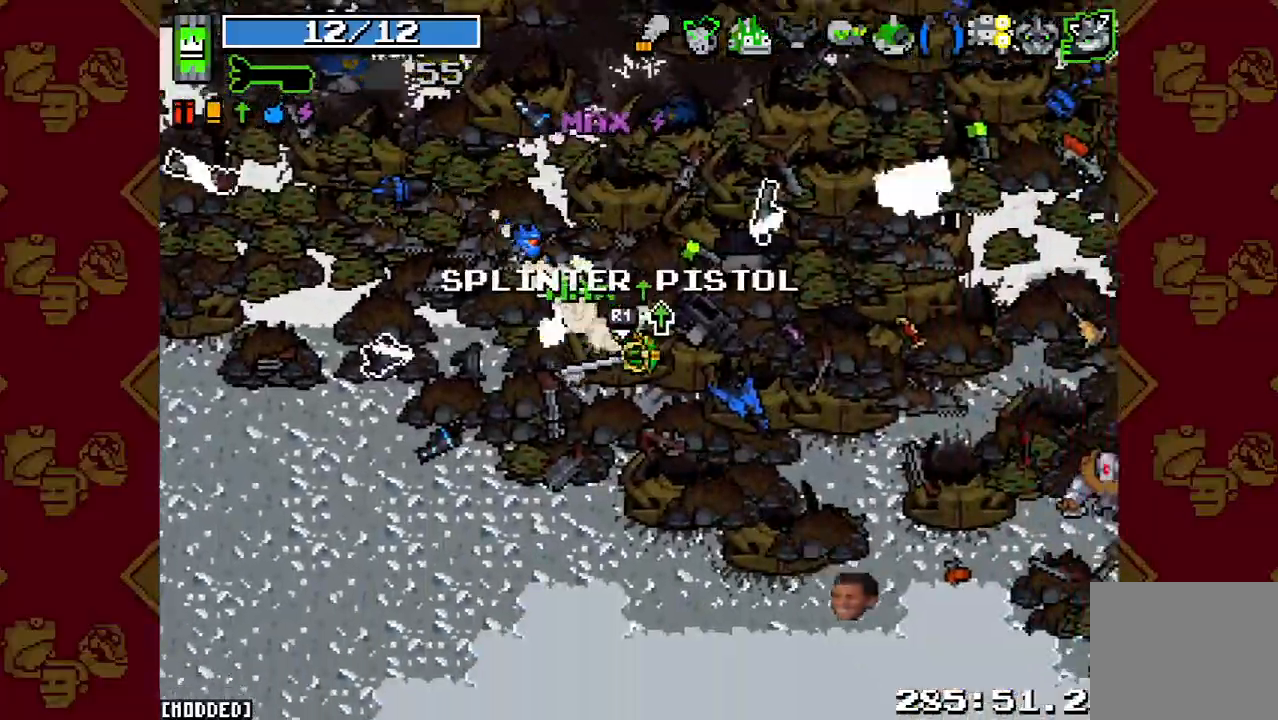
{"buttons": ["L2"], "left_stick": "right", "events": [[33, "L2", "down"], [167, "L2", "up"], [200, "left_stick", "right"], [500, "L2", "down"]]}
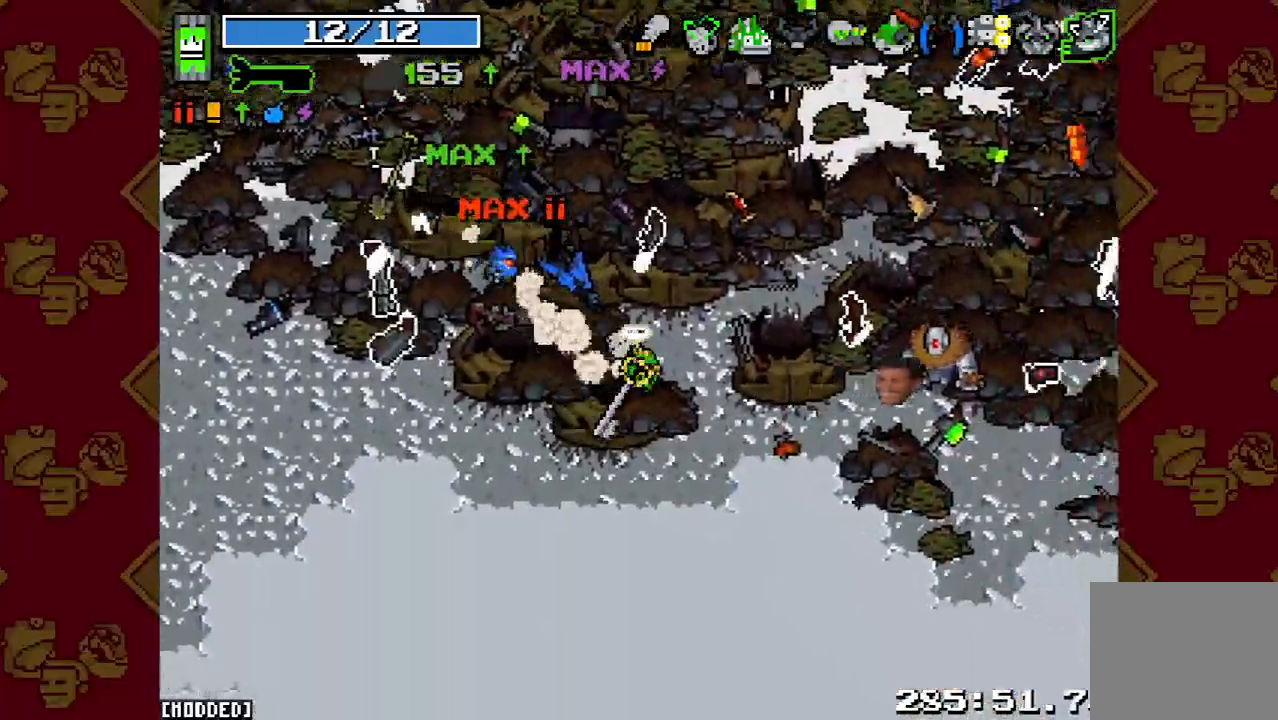
{"buttons": ["L2"], "left_stick": "right", "events": [[100, "L2", "up"], [200, "R2", "down"], [367, "R2", "up"], [500, "L2", "down"]]}
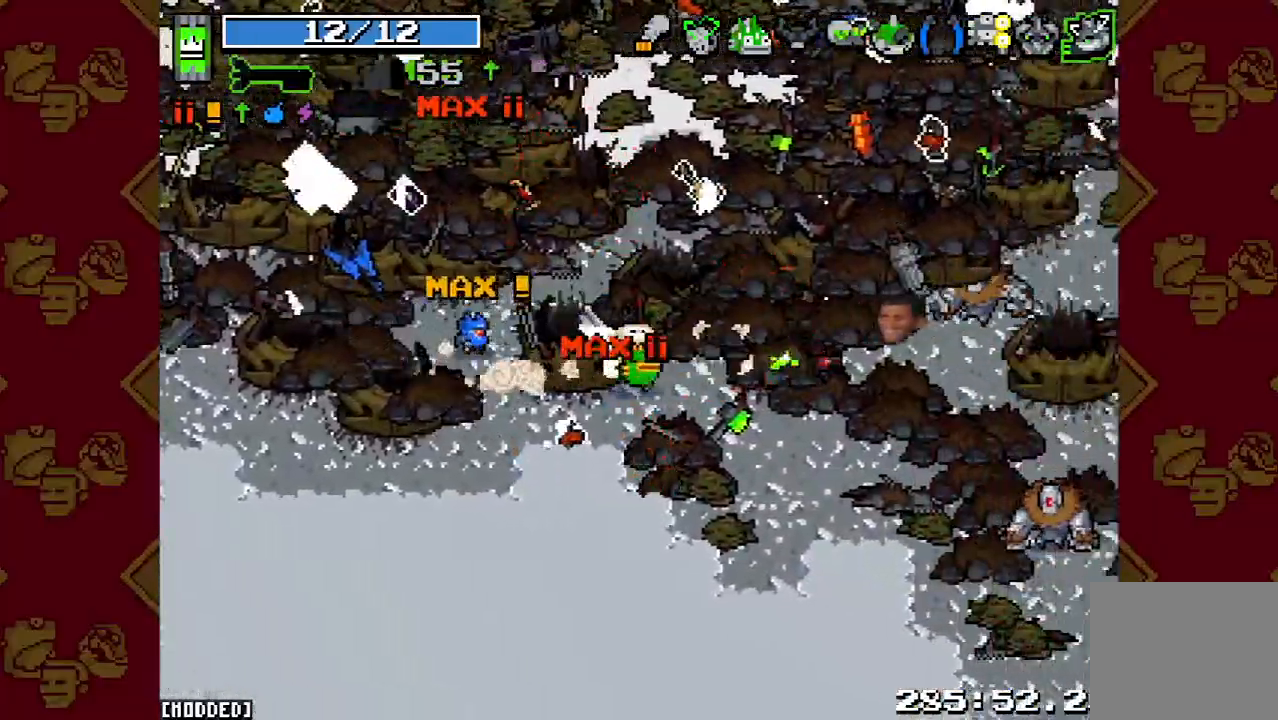
{"buttons": ["R2"], "left_stick": "right", "events": [[100, "L2", "up"], [367, "L2", "down"], [467, "R2", "down"], [500, "L2", "up"]]}
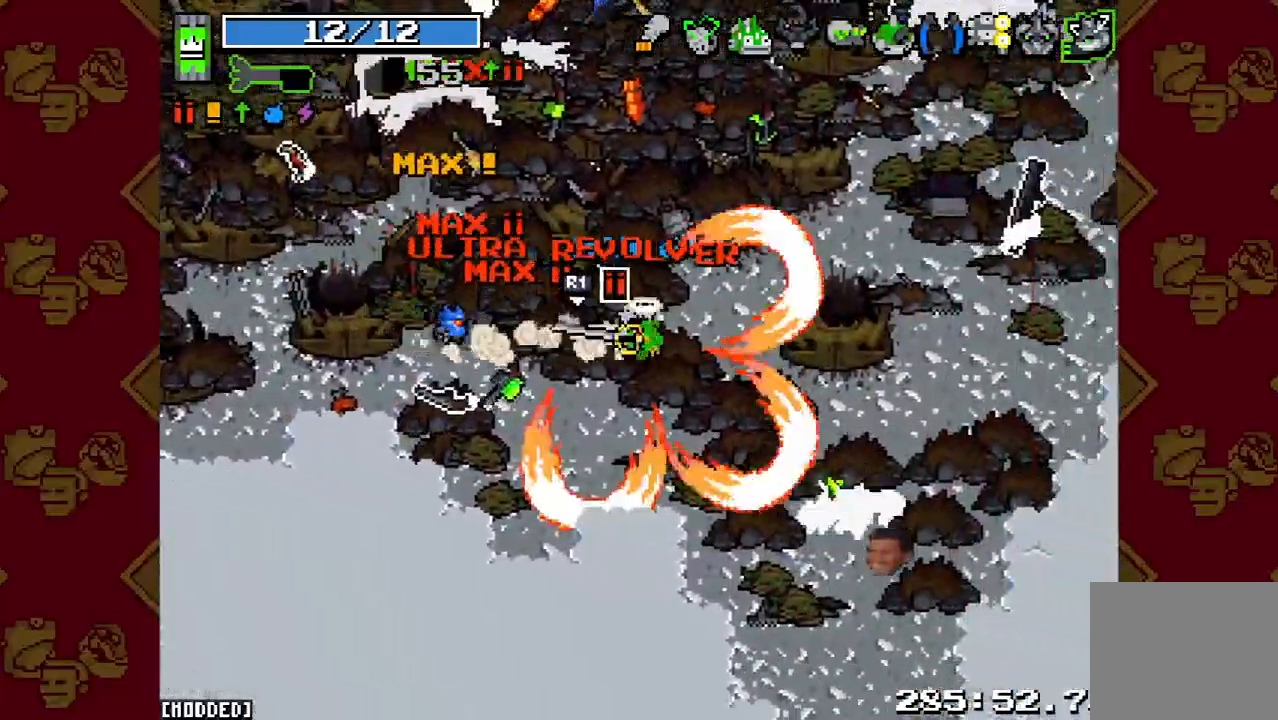
{"buttons": [], "left_stick": "up-right", "events": [[67, "R2", "up"], [267, "left_stick", "down-right"], [400, "L2", "down"], [433, "left_stick", "up-right"], [500, "L2", "up"]]}
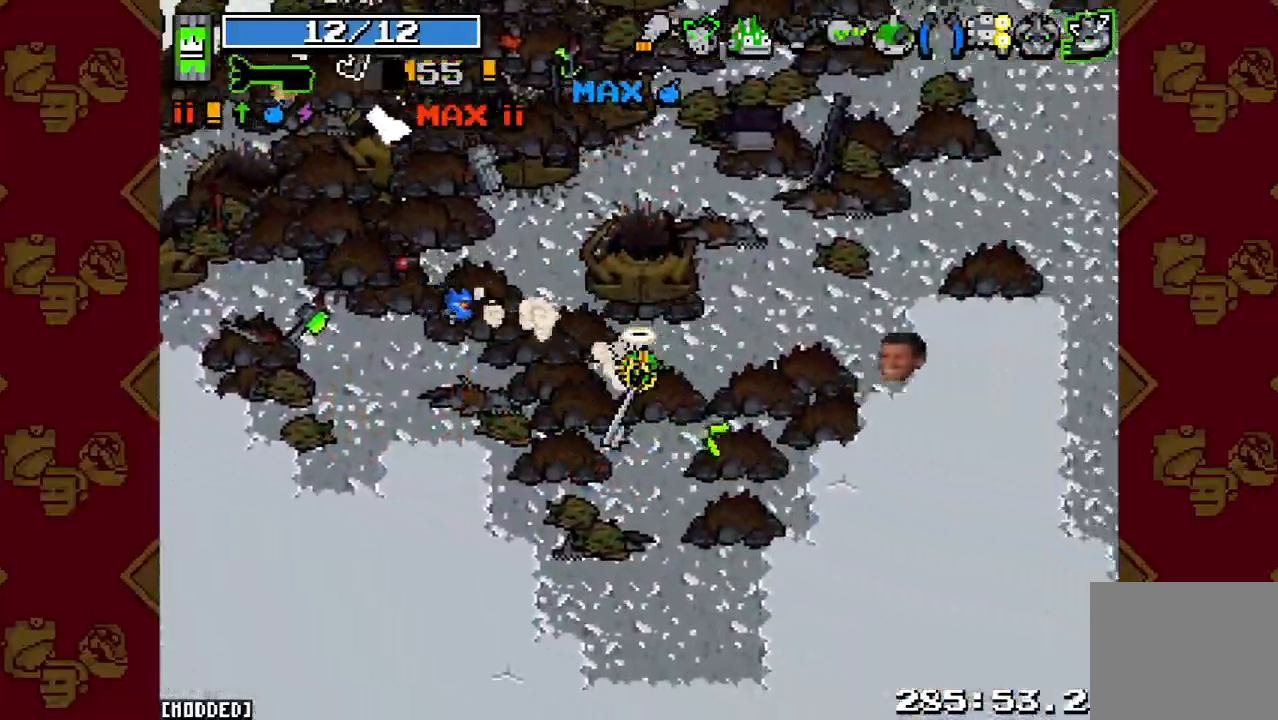
{"buttons": [], "left_stick": "up-left", "events": [[233, "left_stick", "up"], [400, "left_stick", "up-left"]]}
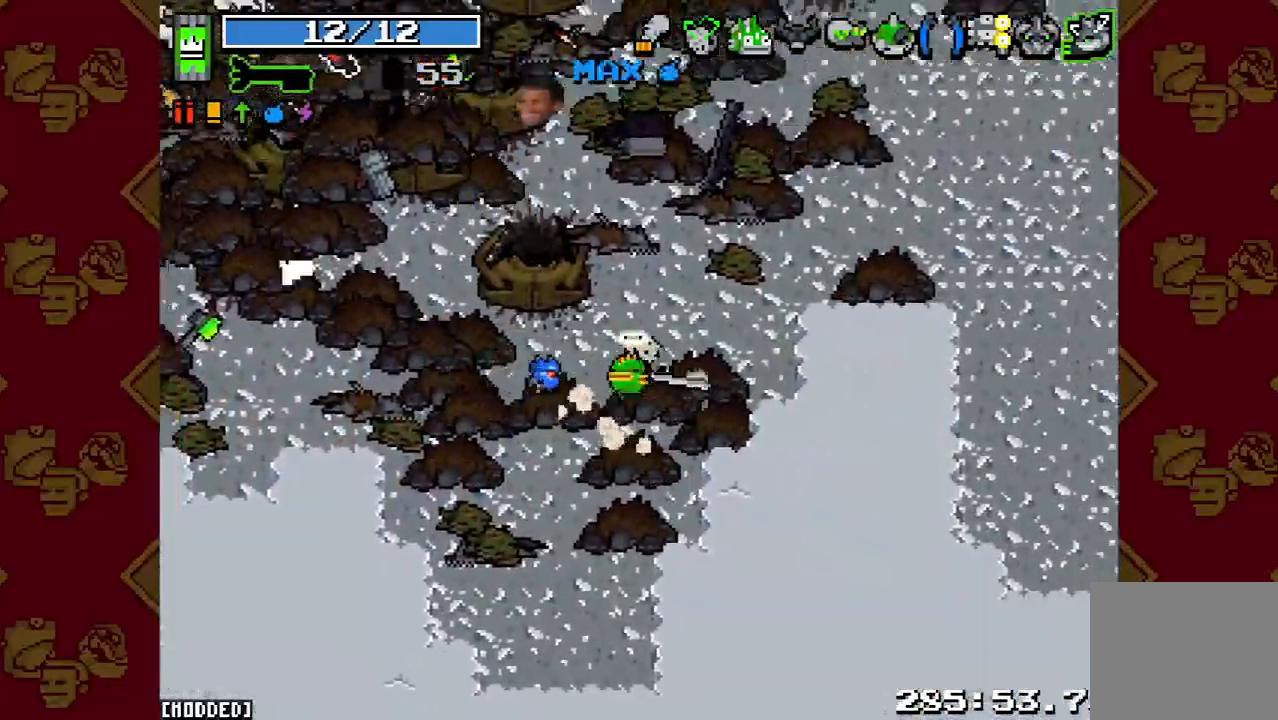
{"buttons": [], "left_stick": "up-left", "events": [[33, "L1", "down"], [200, "L1", "up"], [300, "L2", "down"], [467, "L2", "up"]]}
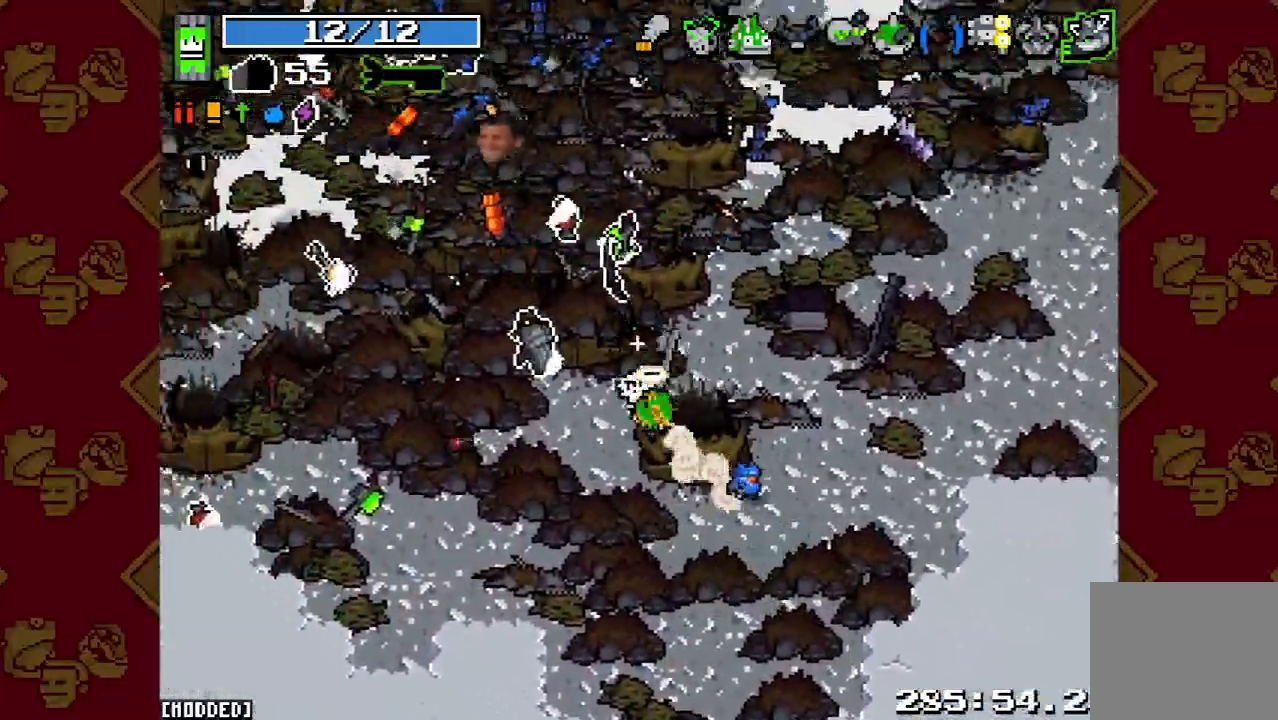
{"buttons": [], "left_stick": "center", "events": [[133, "left_stick", "center"]]}